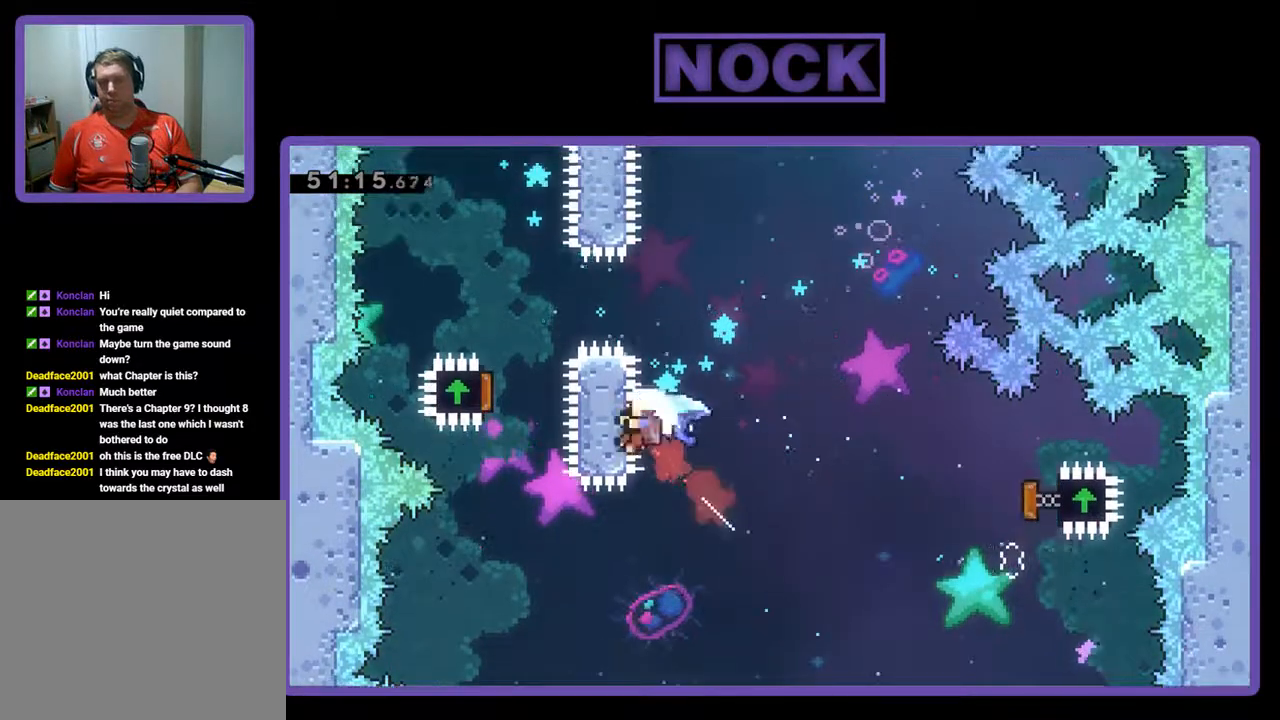
Gameplay with a controller (PlayStation layout); each line is a JSON object with the inputs held at the frame after it. "events" lists button and stick changes between this image and that frame as [ms after this image, input, new state], when the widget could be followed in between. Not read: right_stick.
{"buttons": [], "left_stick": "center", "events": [[133, "DPAD_RIGHT", "down"], [467, "CIRCLE", "up"], [467, "DPAD_RIGHT", "up"], [467, "R2", "up"], [500, "DPAD_UP", "up"]]}
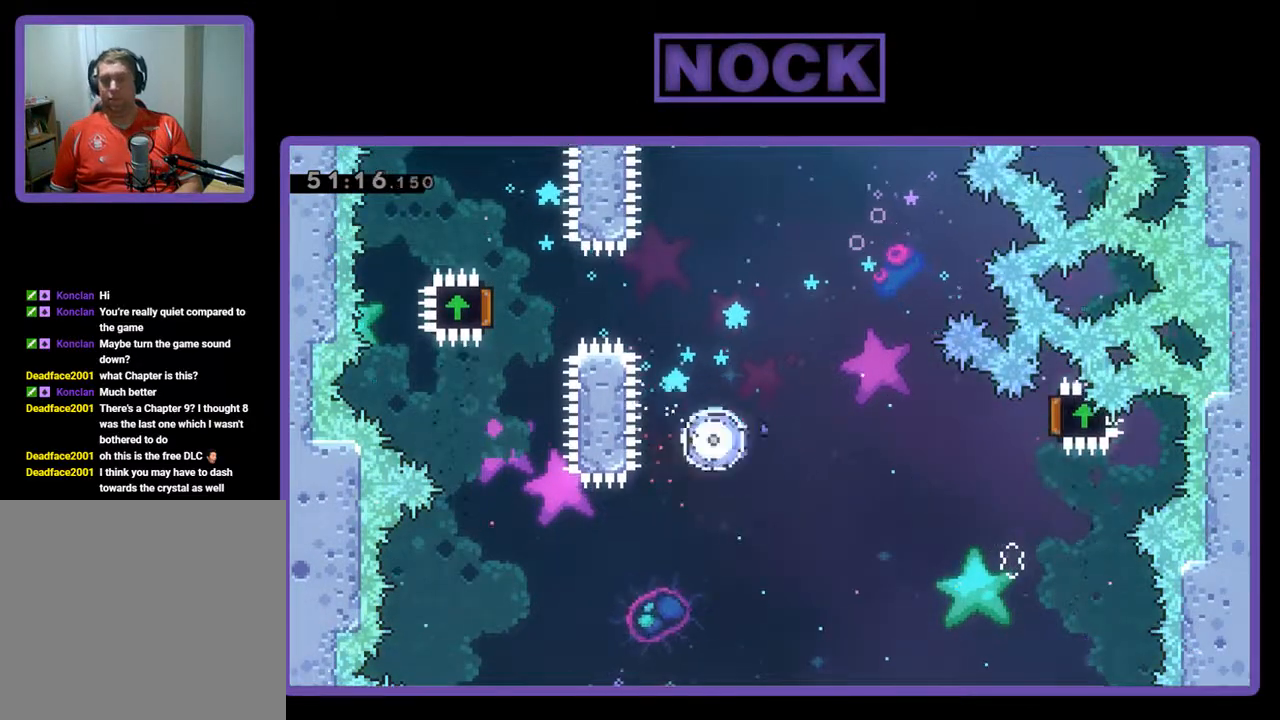
{"buttons": [], "left_stick": "center", "events": []}
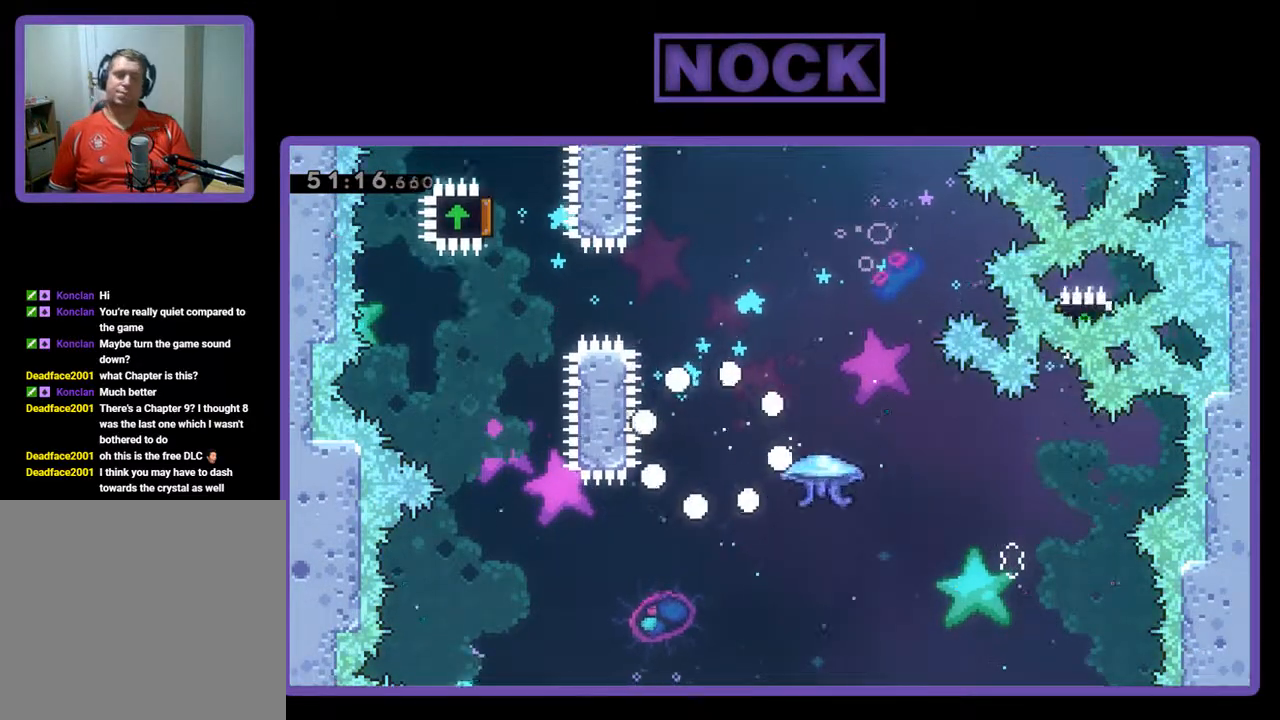
{"buttons": ["R2"], "left_stick": "center", "events": [[267, "R2", "down"]]}
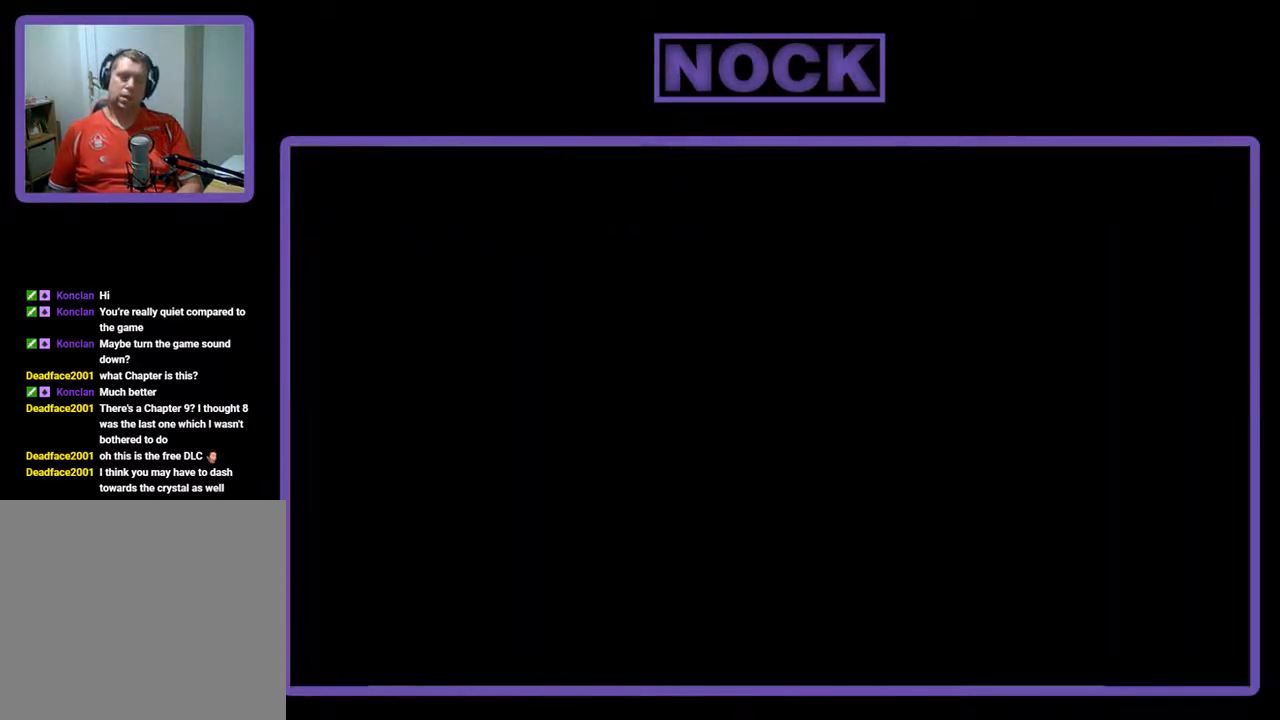
{"buttons": ["R2", "DPAD_LEFT"], "left_stick": "center", "events": [[333, "DPAD_LEFT", "down"]]}
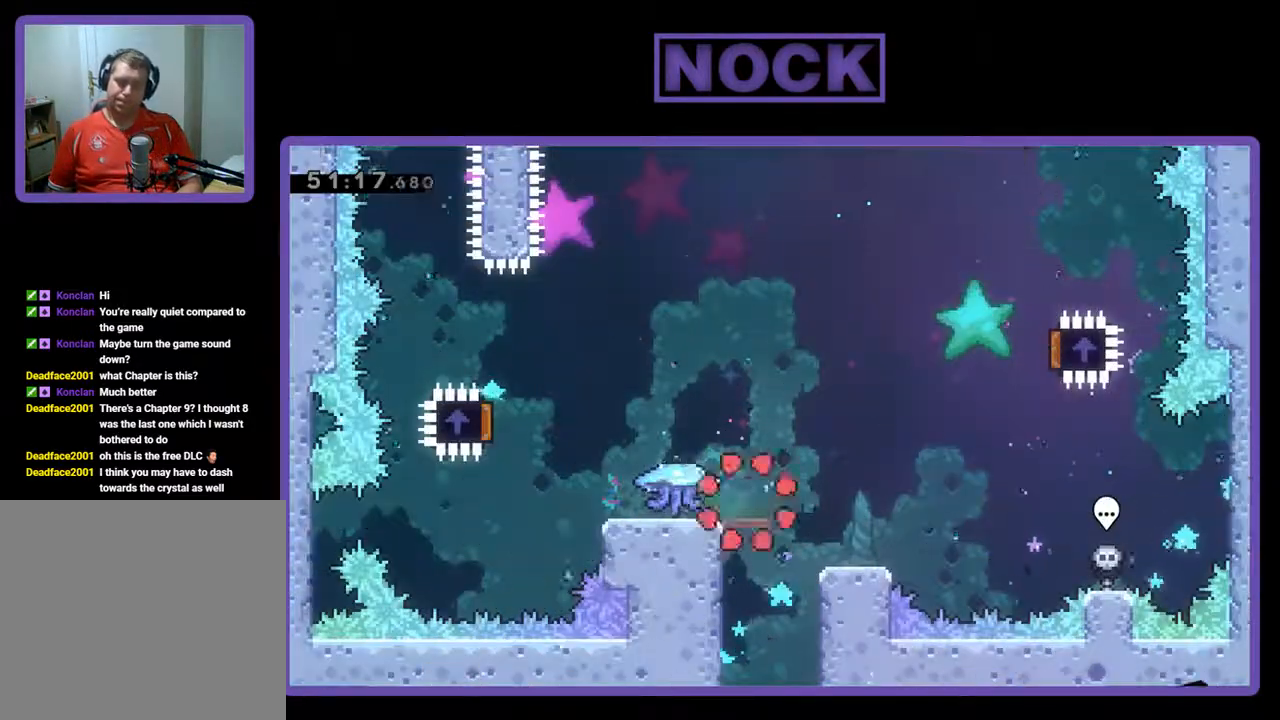
{"buttons": ["R2", "DPAD_LEFT"], "left_stick": "center", "events": []}
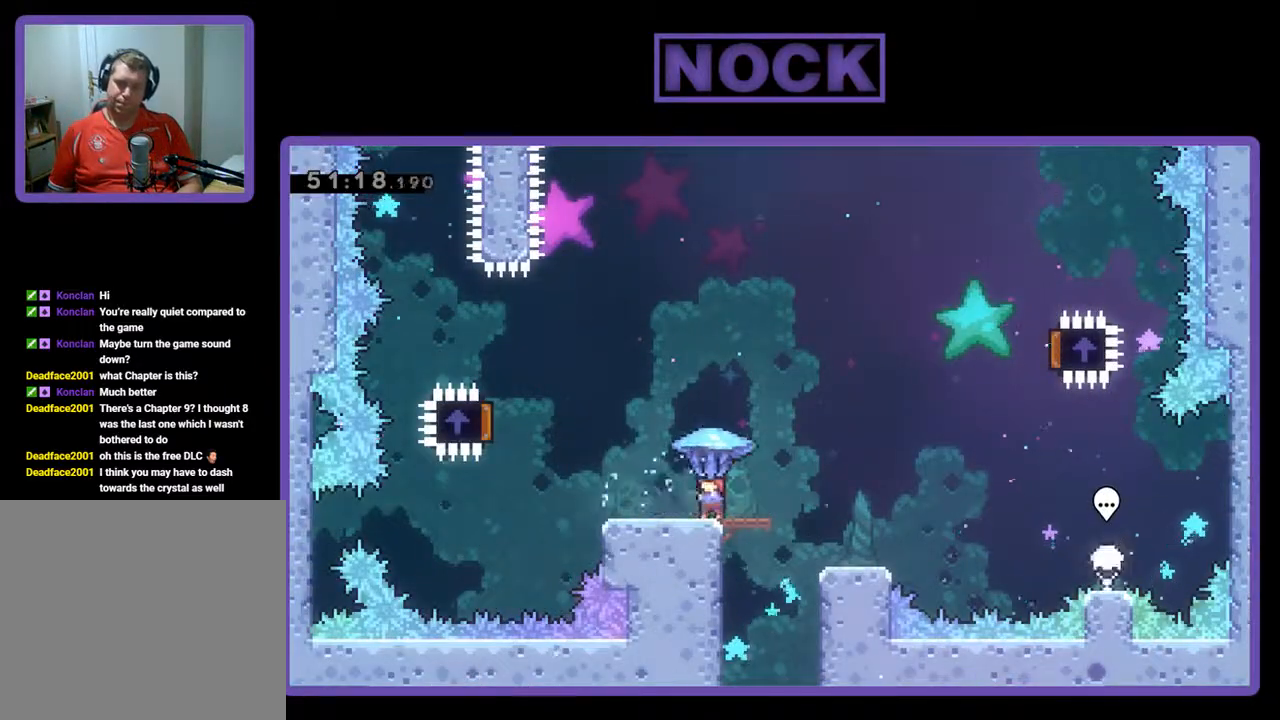
{"buttons": ["CROSS", "R2", "DPAD_LEFT"], "left_stick": "center", "events": [[167, "CROSS", "down"]]}
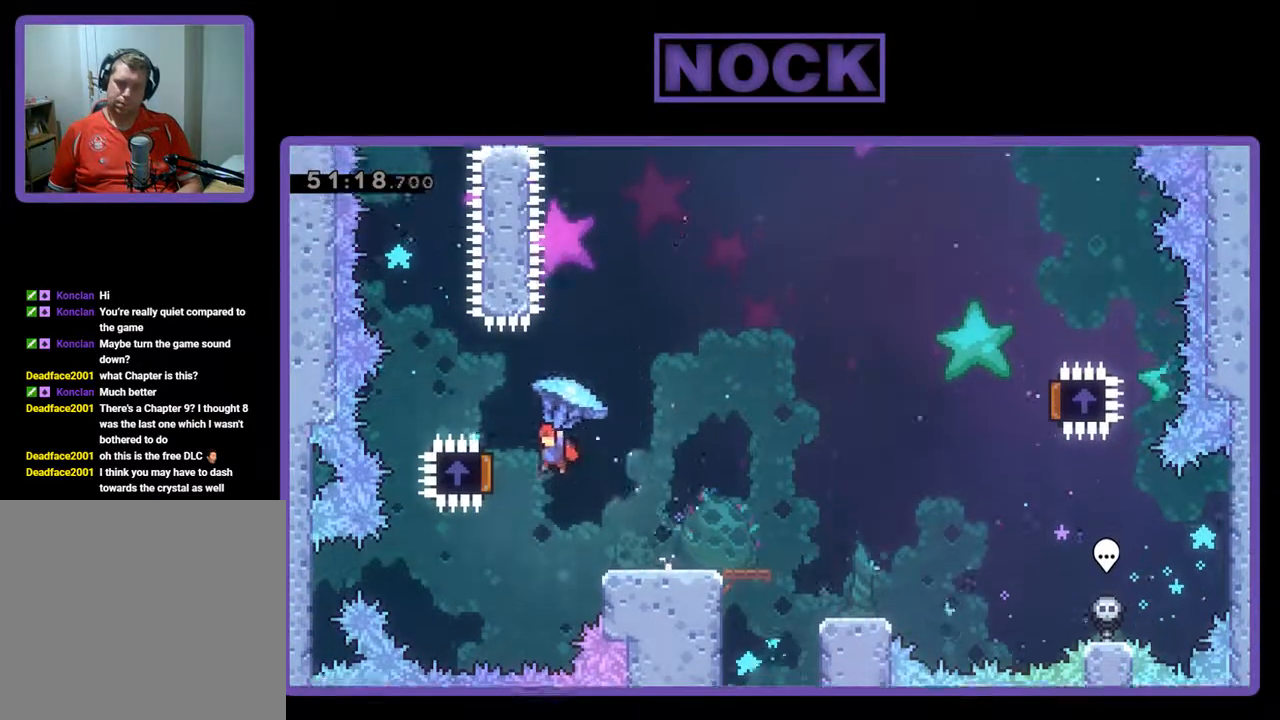
{"buttons": ["R2", "DPAD_RIGHT"], "left_stick": "center", "events": [[133, "DPAD_LEFT", "up"], [133, "DPAD_UP", "down"], [167, "CROSS", "up"], [167, "DPAD_UP", "up"], [200, "DPAD_RIGHT", "down"]]}
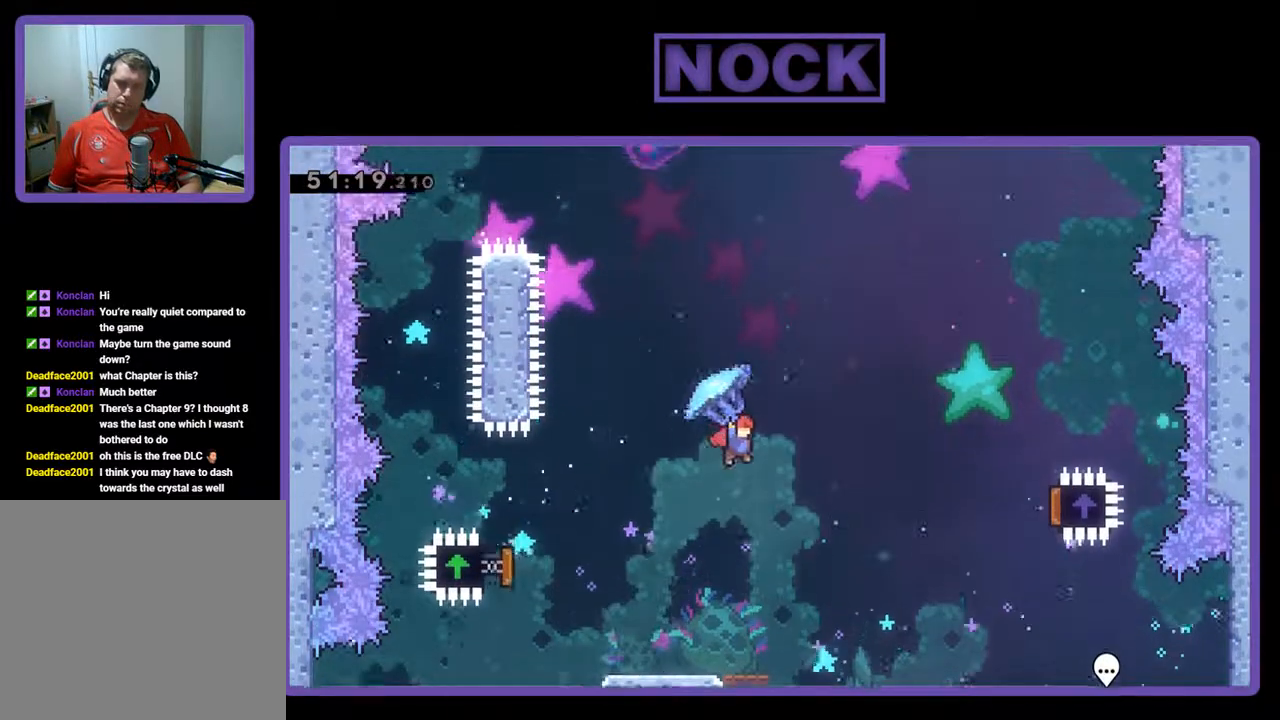
{"buttons": ["R2", "DPAD_RIGHT"], "left_stick": "center", "events": []}
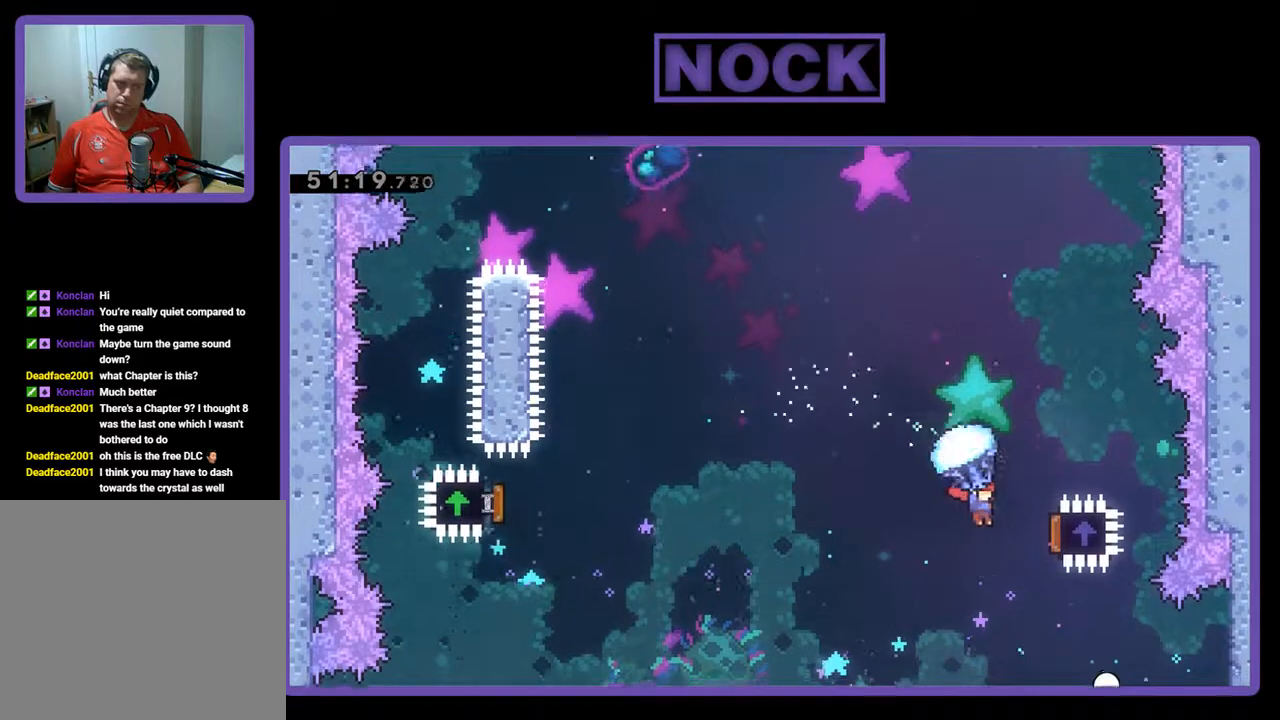
{"buttons": ["R2", "DPAD_UP", "DPAD_LEFT"], "left_stick": "center", "events": [[333, "DPAD_RIGHT", "up"], [333, "DPAD_UP", "down"], [367, "DPAD_LEFT", "down"]]}
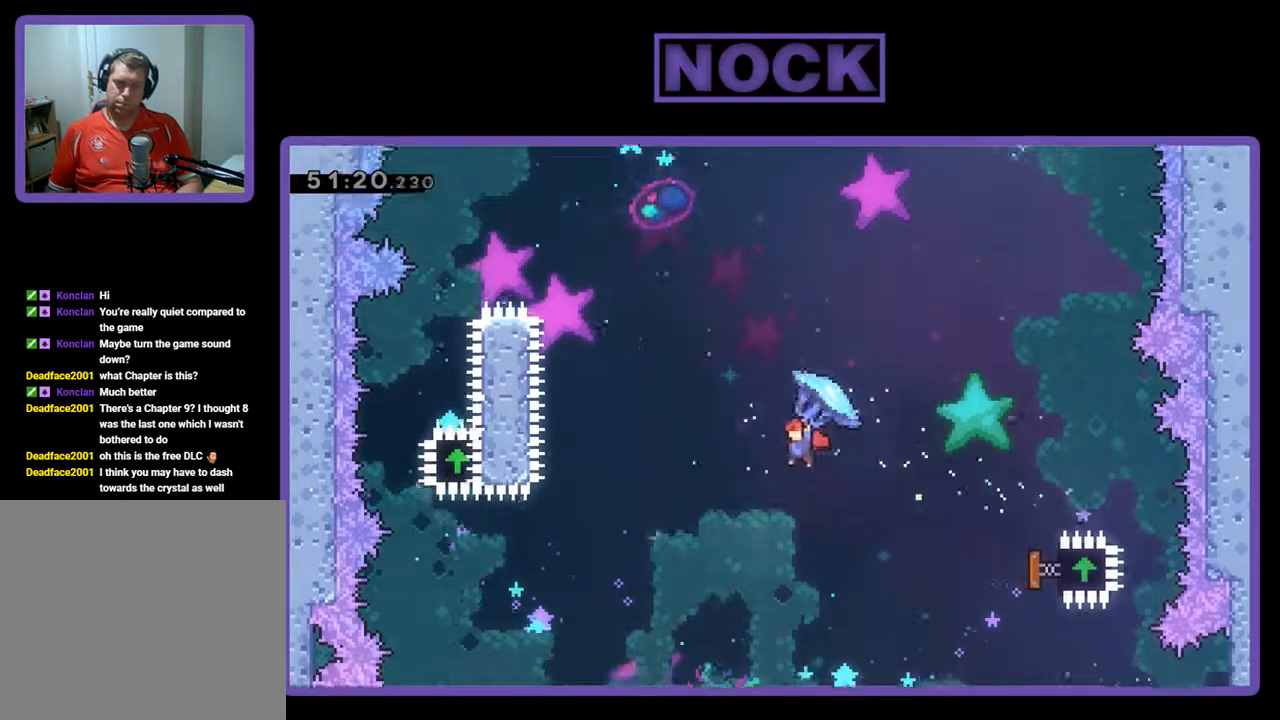
{"buttons": ["CIRCLE", "R2", "DPAD_UP", "DPAD_LEFT"], "left_stick": "center", "events": [[67, "CIRCLE", "down"], [100, "R2", "up"], [267, "CIRCLE", "up"], [267, "R2", "down"], [400, "CIRCLE", "down"]]}
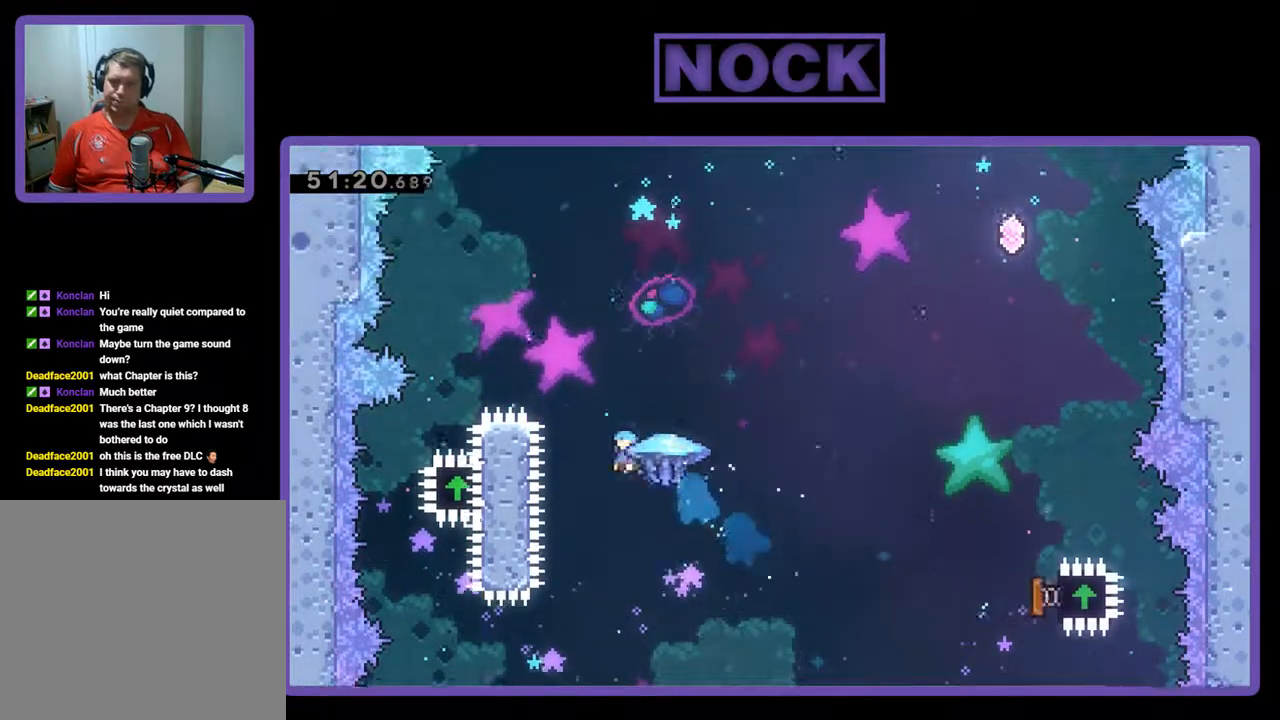
{"buttons": ["CIRCLE", "R2", "DPAD_UP", "DPAD_LEFT"], "left_stick": "center", "events": []}
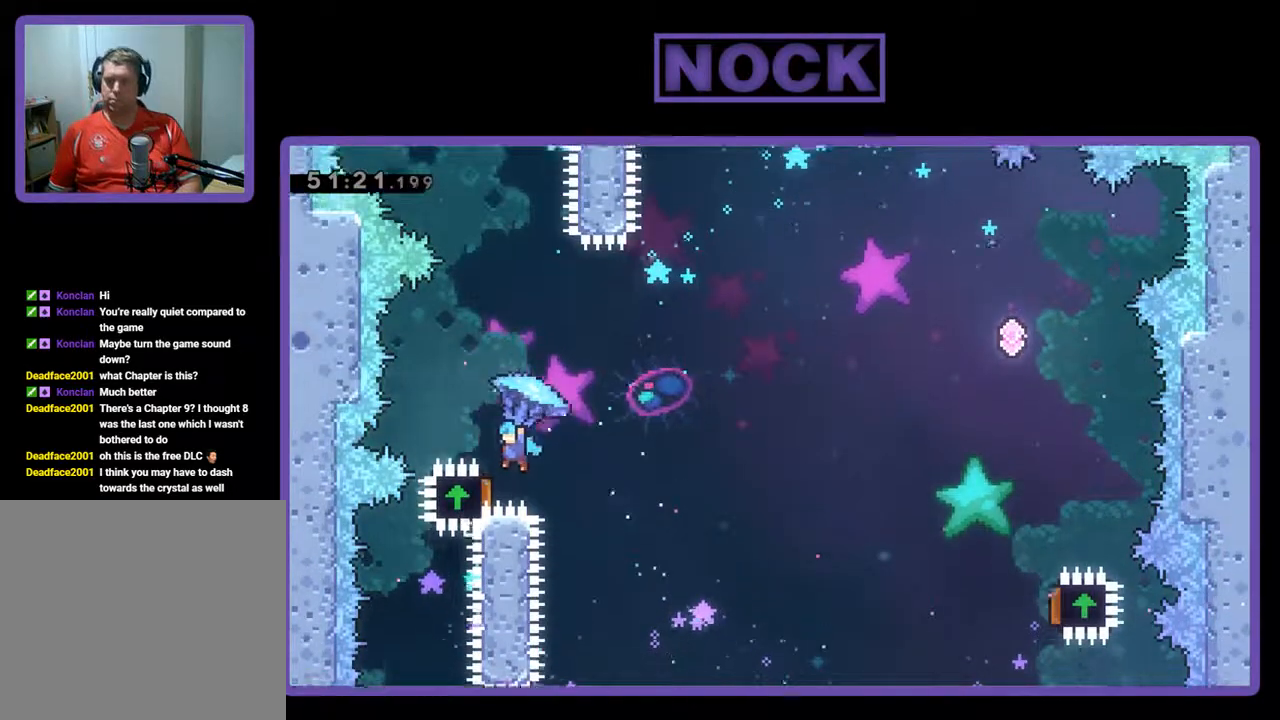
{"buttons": ["R2", "DPAD_RIGHT"], "left_stick": "center", "events": [[33, "DPAD_UP", "up"], [67, "DPAD_LEFT", "up"], [100, "CIRCLE", "up"], [133, "DPAD_RIGHT", "down"]]}
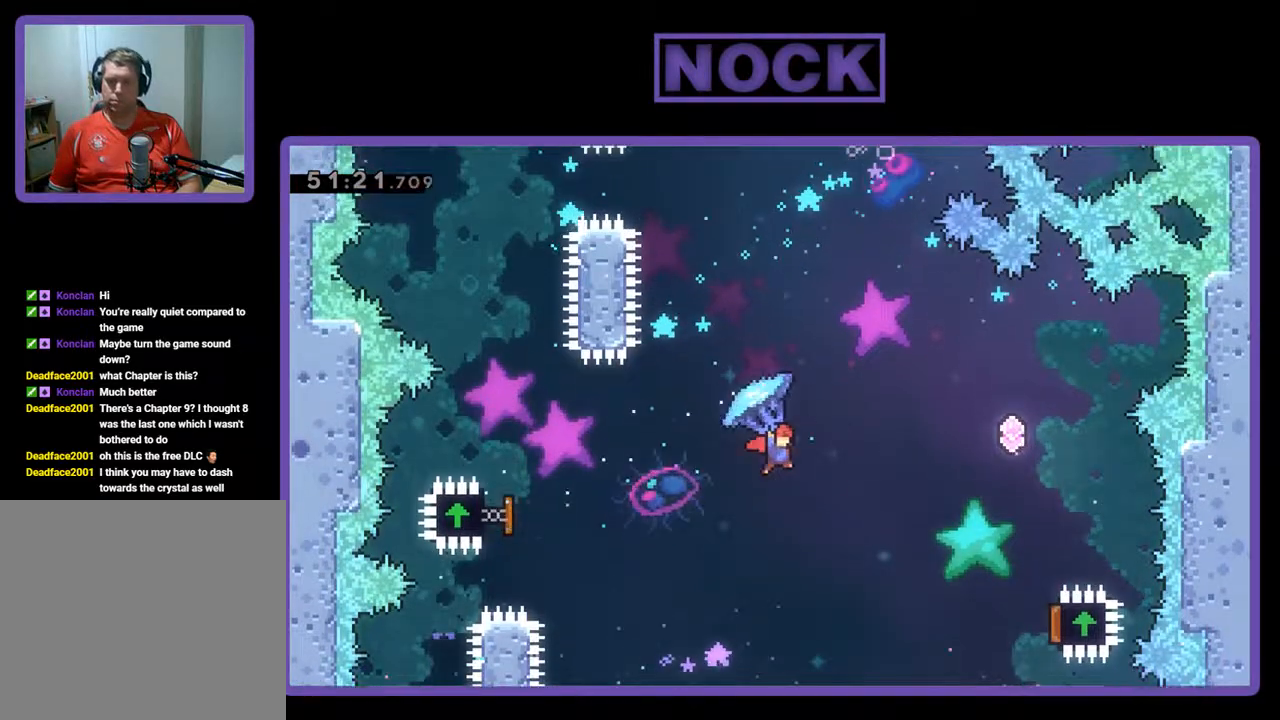
{"buttons": ["R2", "DPAD_UP", "DPAD_RIGHT"], "left_stick": "center", "events": [[233, "DPAD_UP", "down"]]}
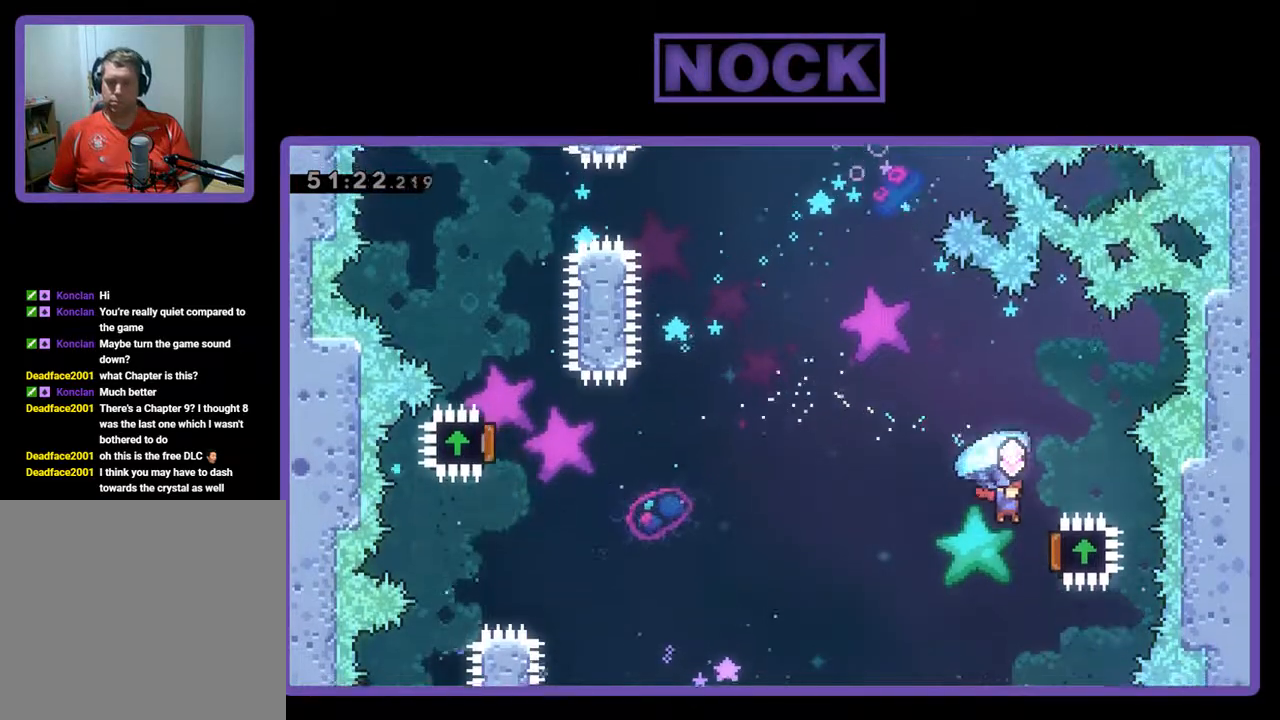
{"buttons": ["R2", "DPAD_UP"], "left_stick": "center", "events": [[300, "DPAD_RIGHT", "up"]]}
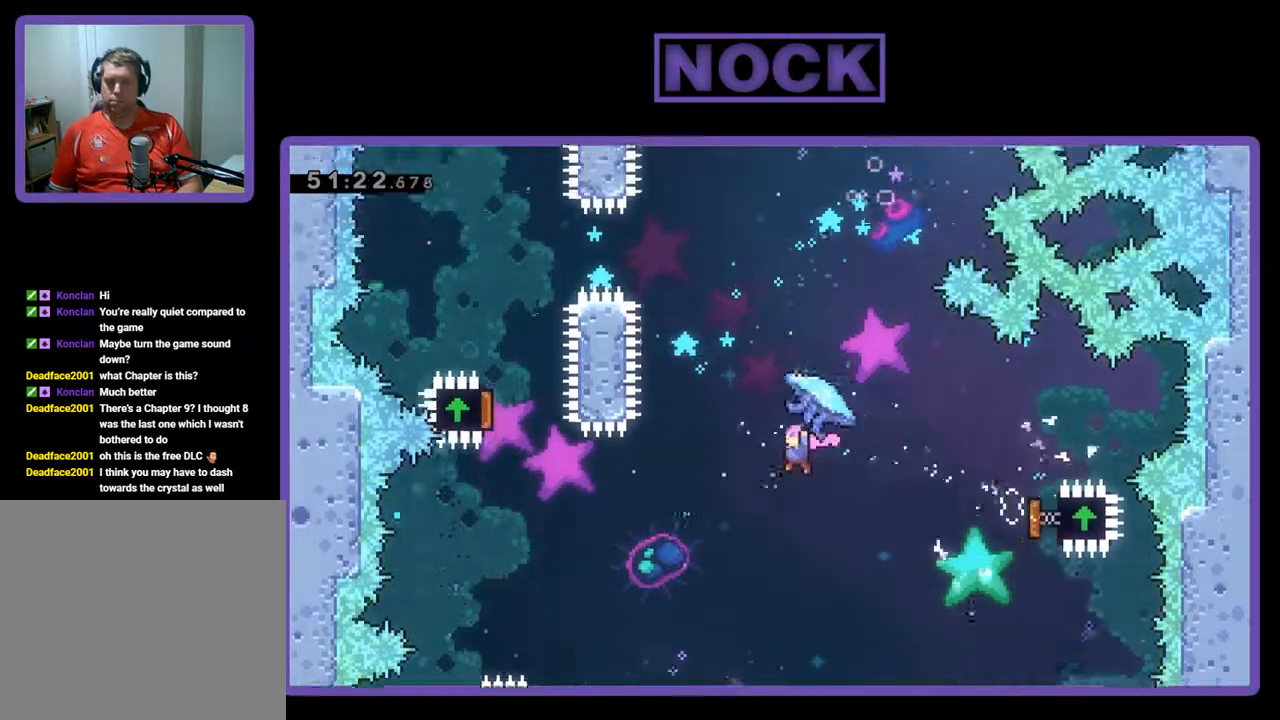
{"buttons": ["CIRCLE", "R2", "DPAD_UP"], "left_stick": "center", "events": [[33, "DPAD_LEFT", "down"], [33, "R2", "up"], [167, "R2", "down"], [200, "CIRCLE", "down"], [233, "DPAD_LEFT", "up"], [333, "CIRCLE", "up"], [400, "CIRCLE", "down"]]}
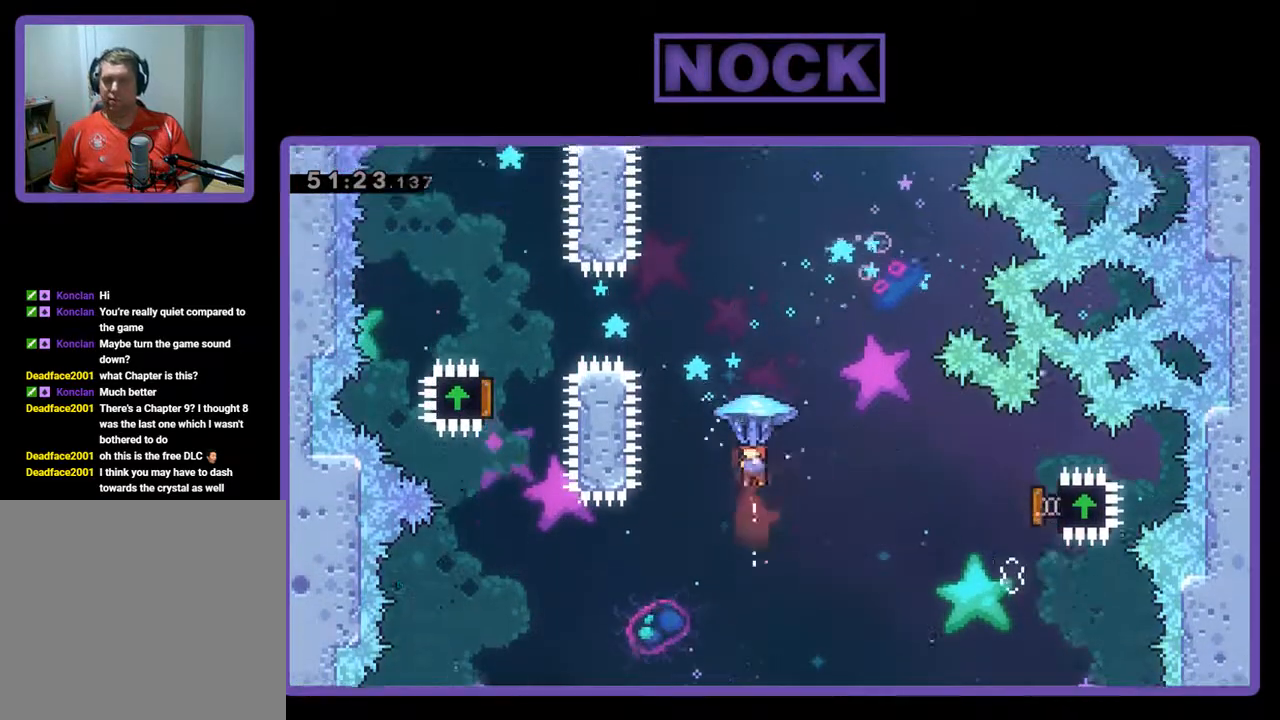
{"buttons": ["R2", "DPAD_UP"], "left_stick": "center", "events": [[67, "DPAD_LEFT", "down"], [200, "DPAD_LEFT", "up"], [267, "CIRCLE", "up"]]}
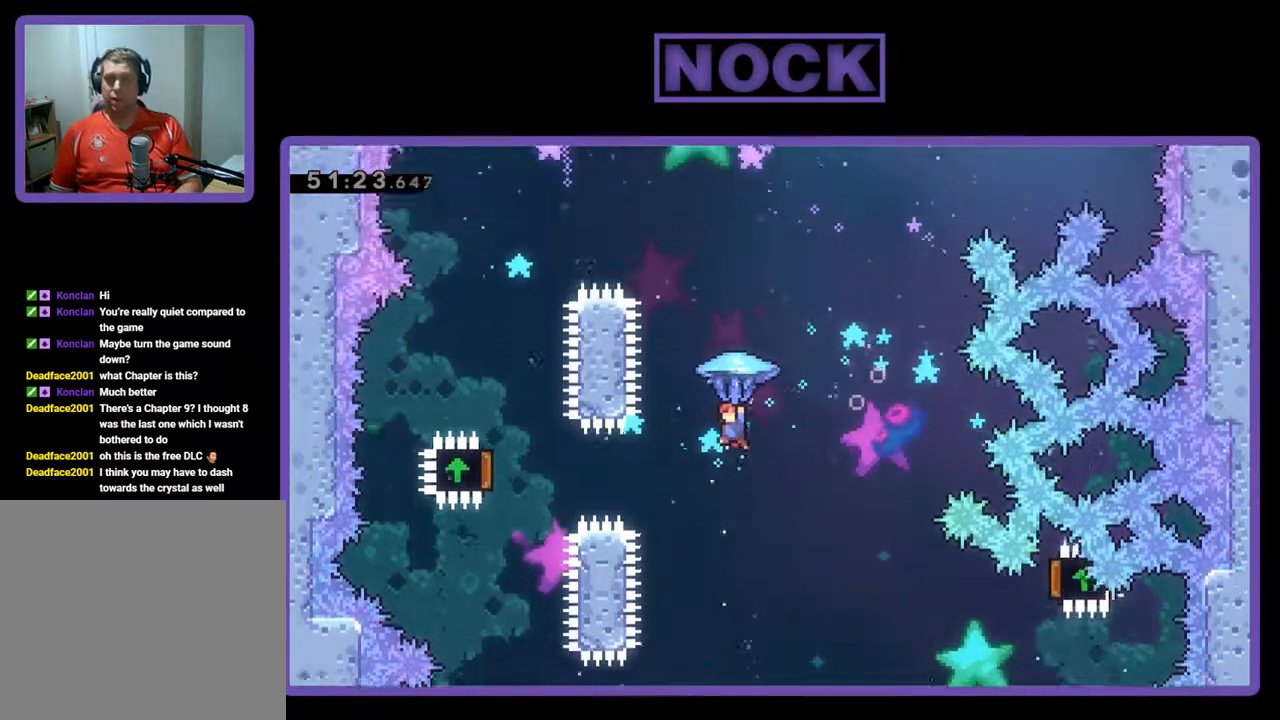
{"buttons": ["CIRCLE", "R2", "DPAD_UP", "DPAD_LEFT"], "left_stick": "center", "events": [[67, "R2", "up"], [267, "CIRCLE", "down"], [267, "R2", "down"], [433, "DPAD_LEFT", "down"]]}
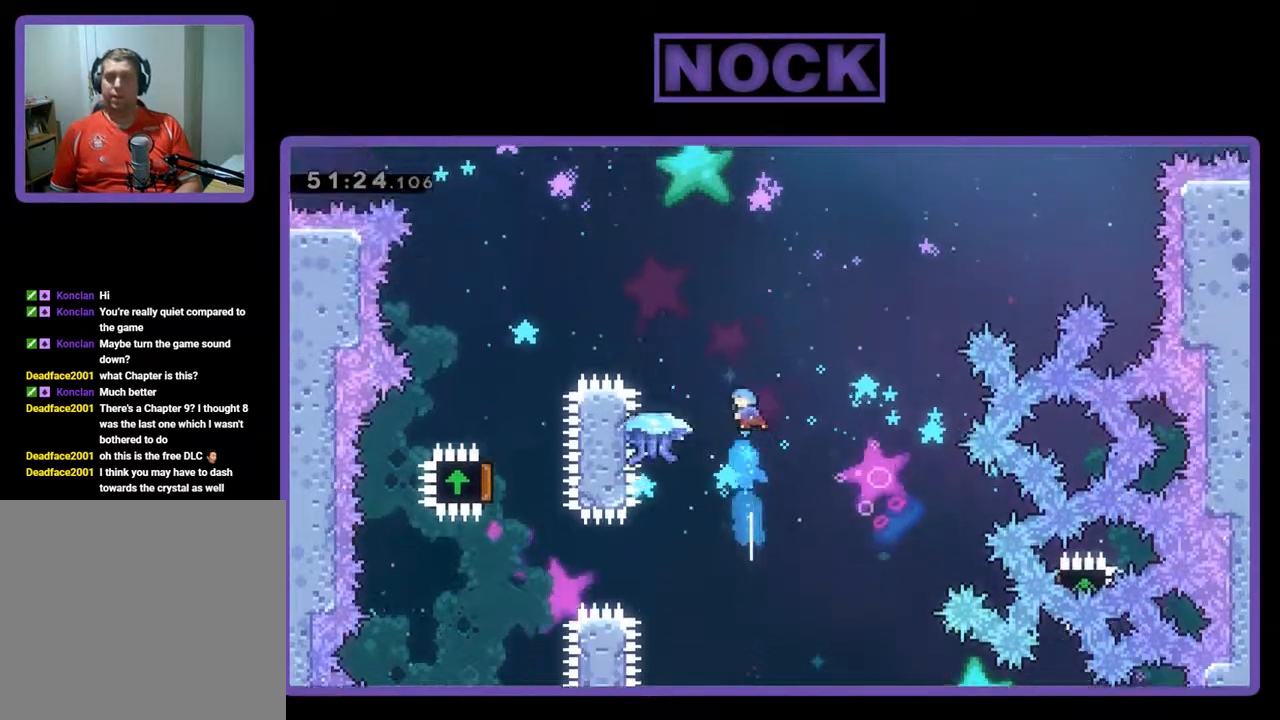
{"buttons": ["R2", "DPAD_UP", "DPAD_RIGHT"], "left_stick": "center", "events": [[67, "CIRCLE", "up"], [267, "DPAD_LEFT", "up"], [300, "DPAD_RIGHT", "down"]]}
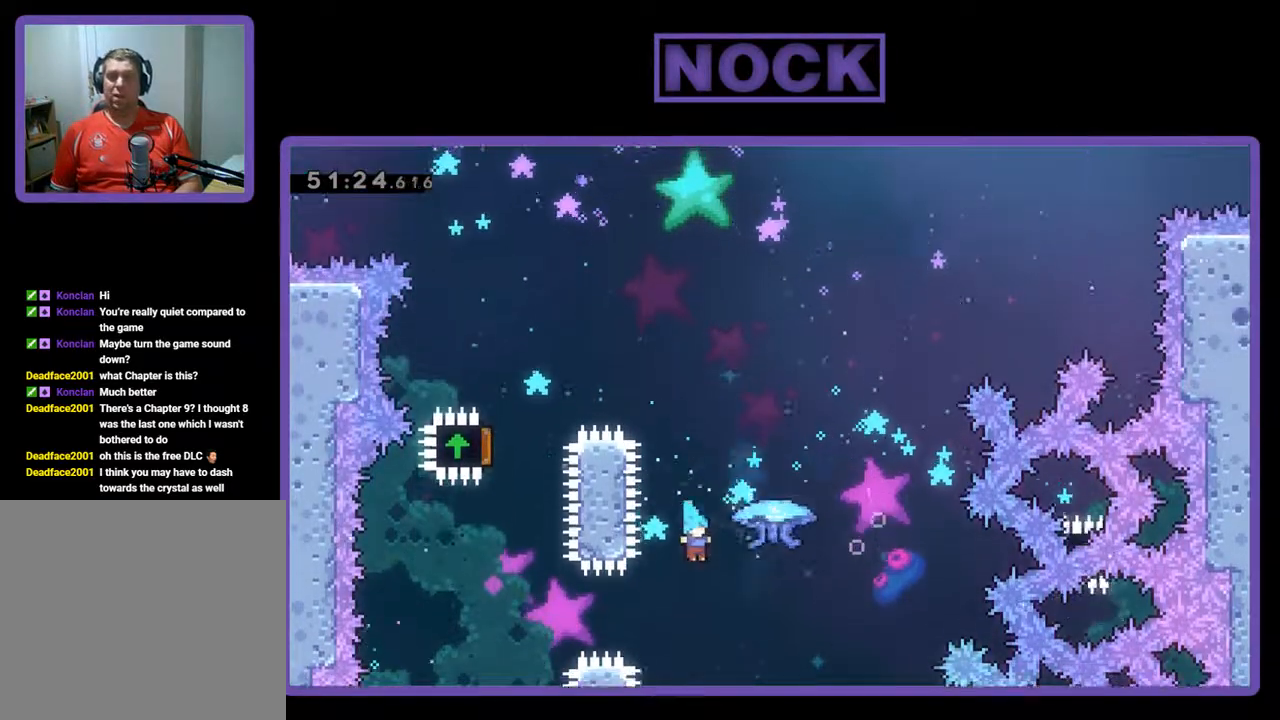
{"buttons": [], "left_stick": "center", "events": [[133, "DPAD_UP", "up"], [200, "R2", "up"], [233, "CIRCLE", "down"], [233, "DPAD_RIGHT", "up"], [333, "CIRCLE", "up"]]}
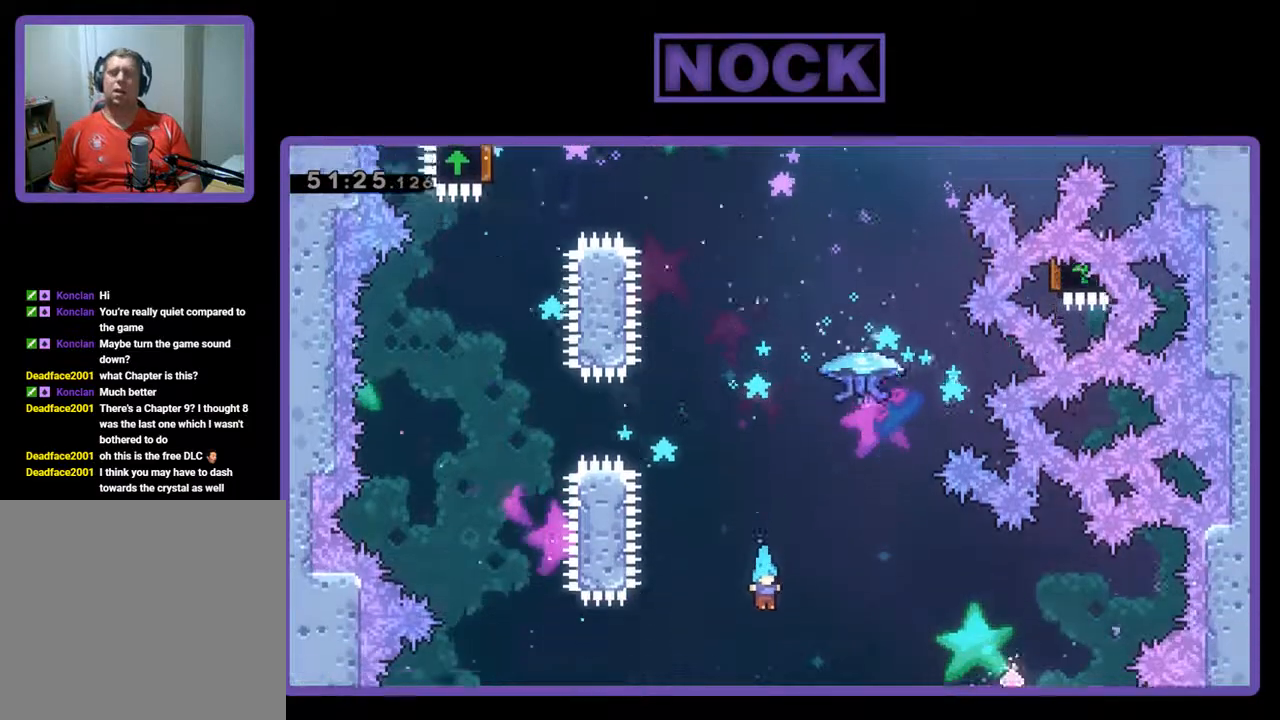
{"buttons": [], "left_stick": "center", "events": []}
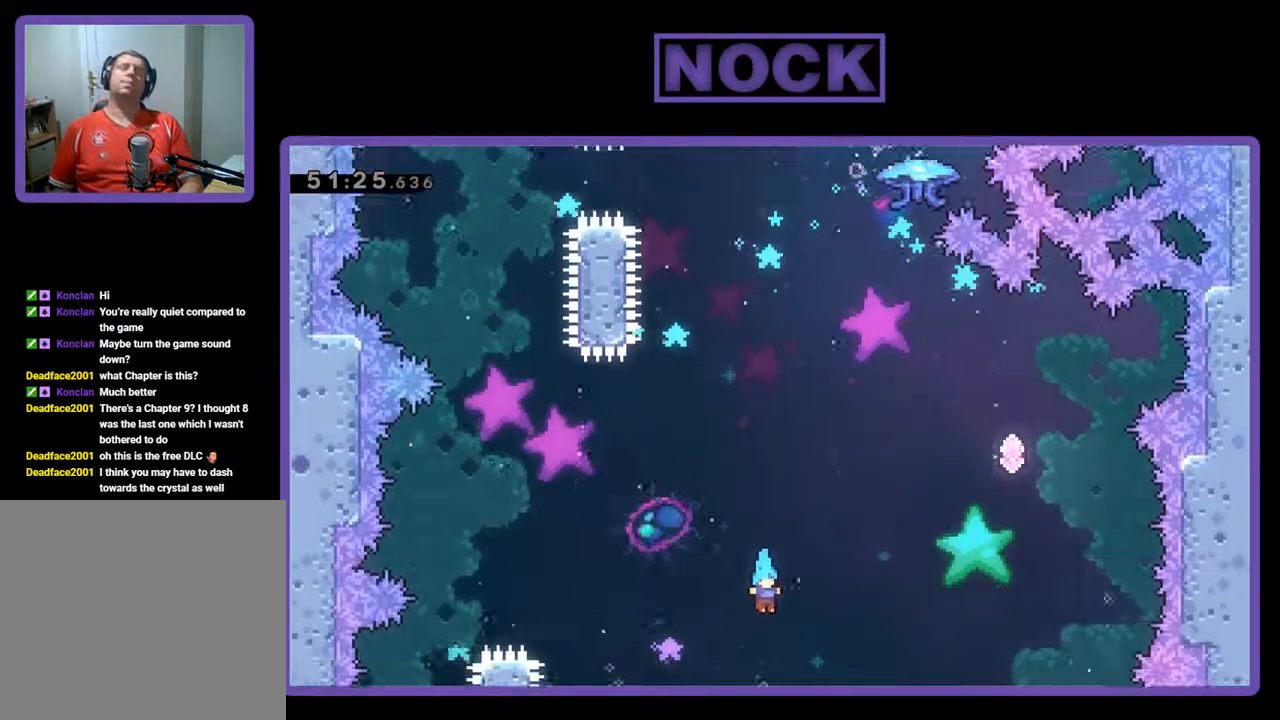
{"buttons": [], "left_stick": "center", "events": []}
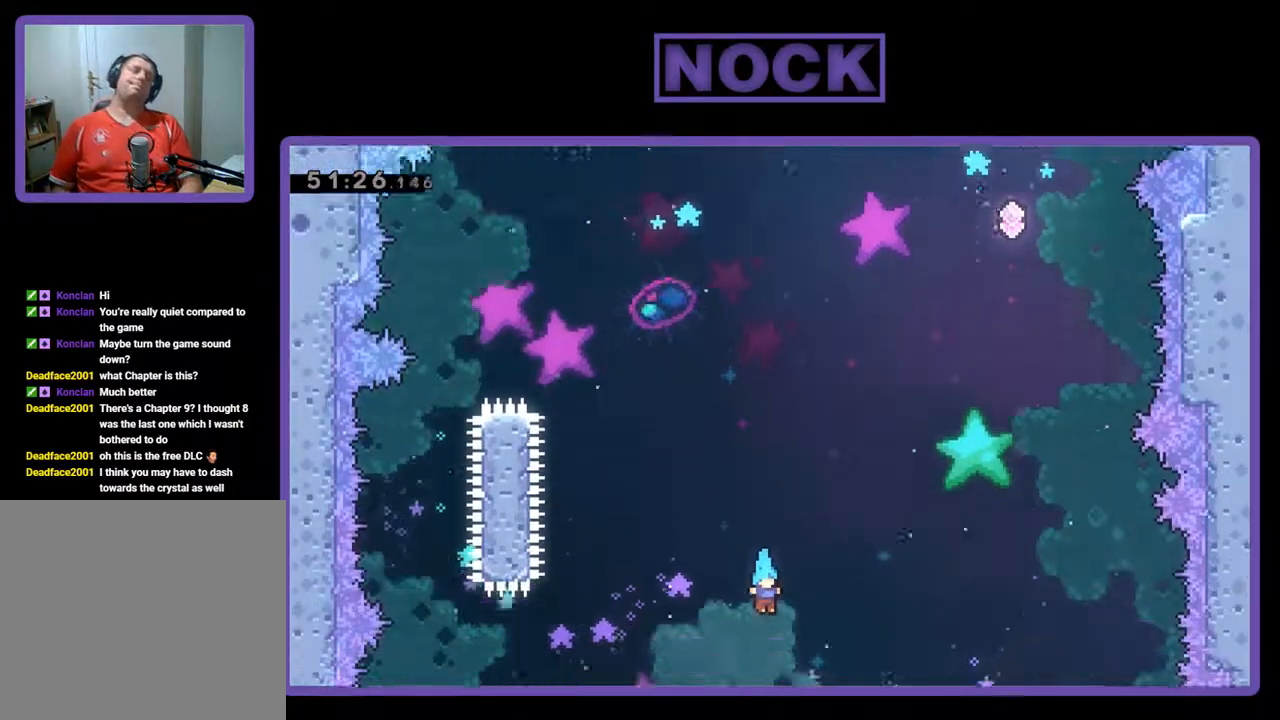
{"buttons": [], "left_stick": "center", "events": []}
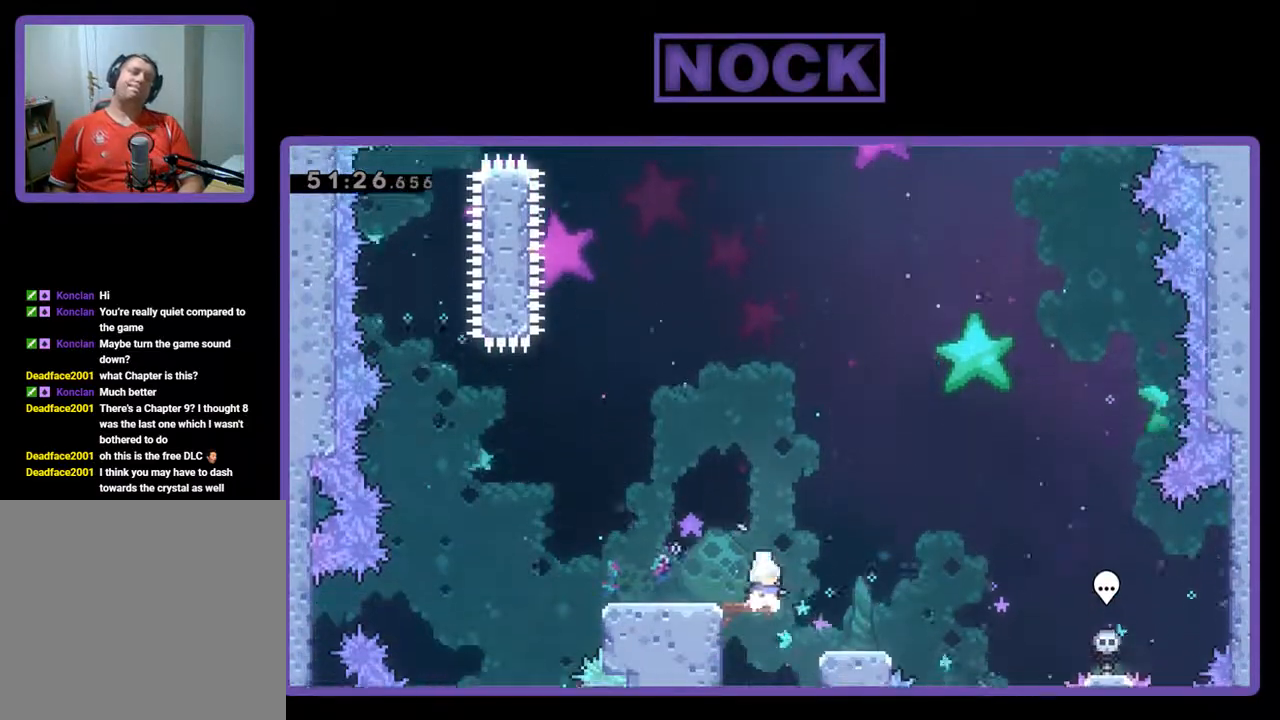
{"buttons": [], "left_stick": "center", "events": []}
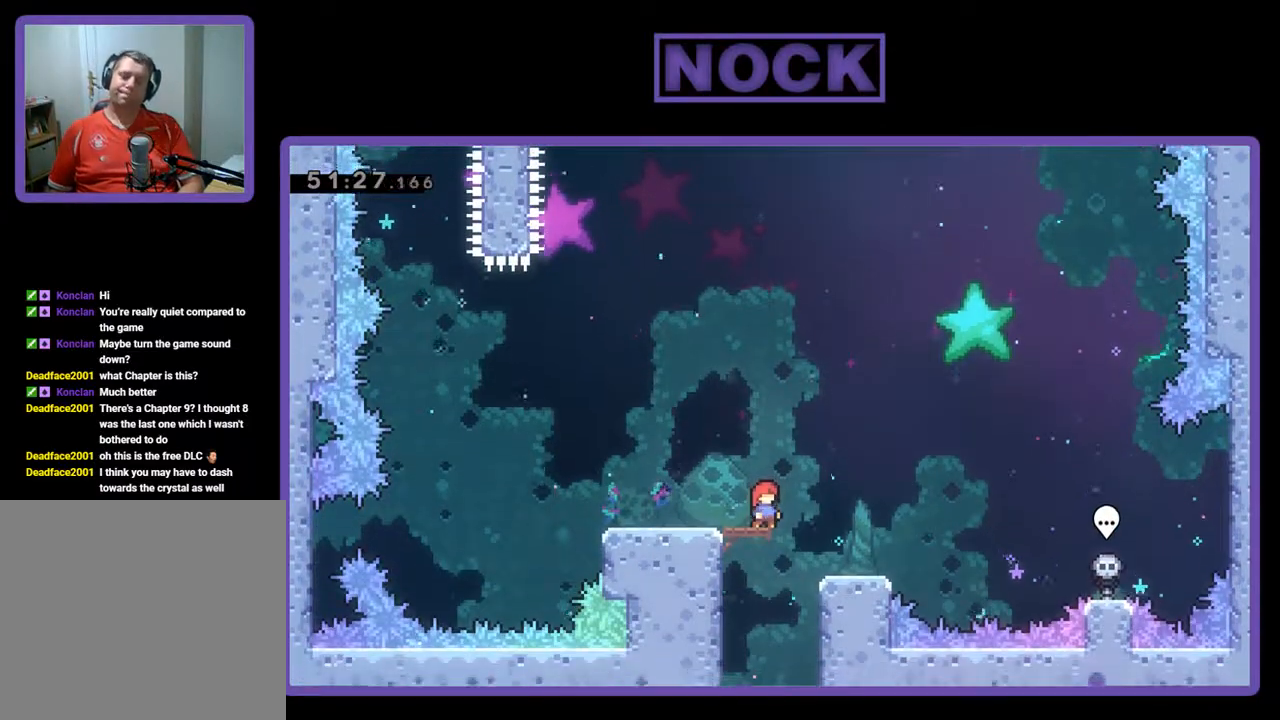
{"buttons": [], "left_stick": "center", "events": [[267, "R2", "down"], [500, "R2", "up"]]}
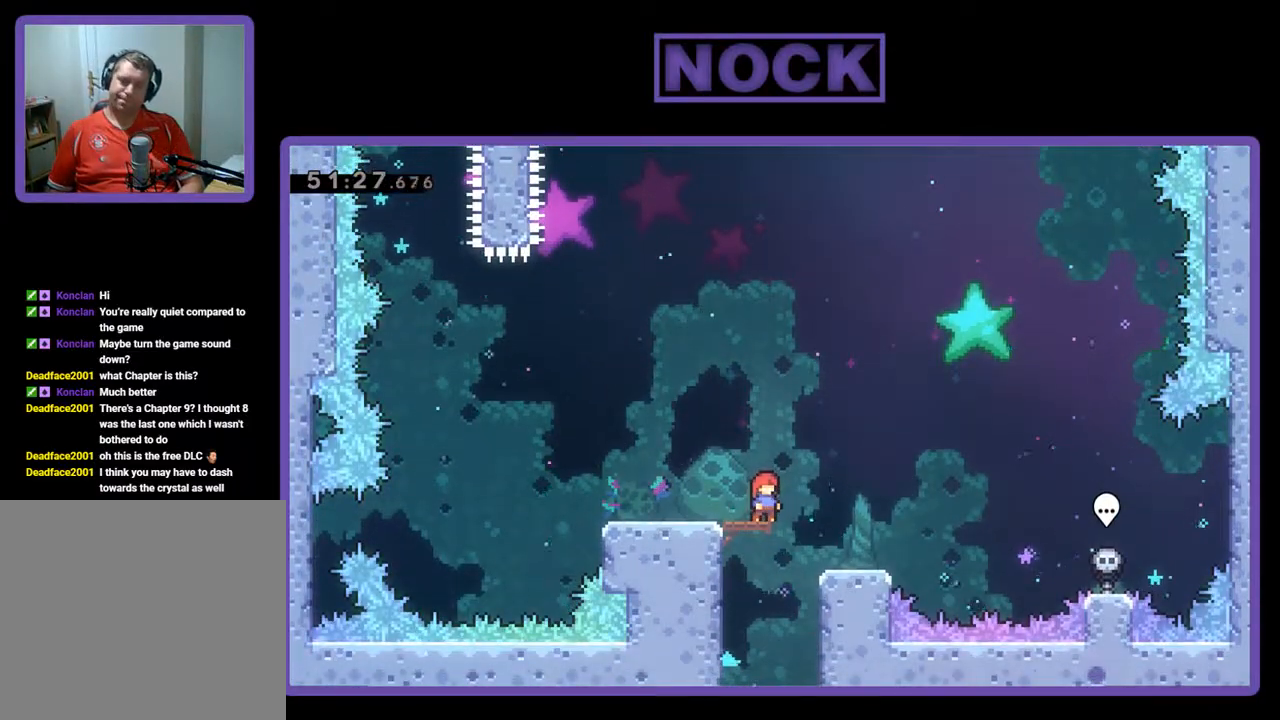
{"buttons": ["DPAD_RIGHT"], "left_stick": "center", "events": [[433, "CROSS", "down"], [433, "DPAD_RIGHT", "down"], [500, "CROSS", "up"]]}
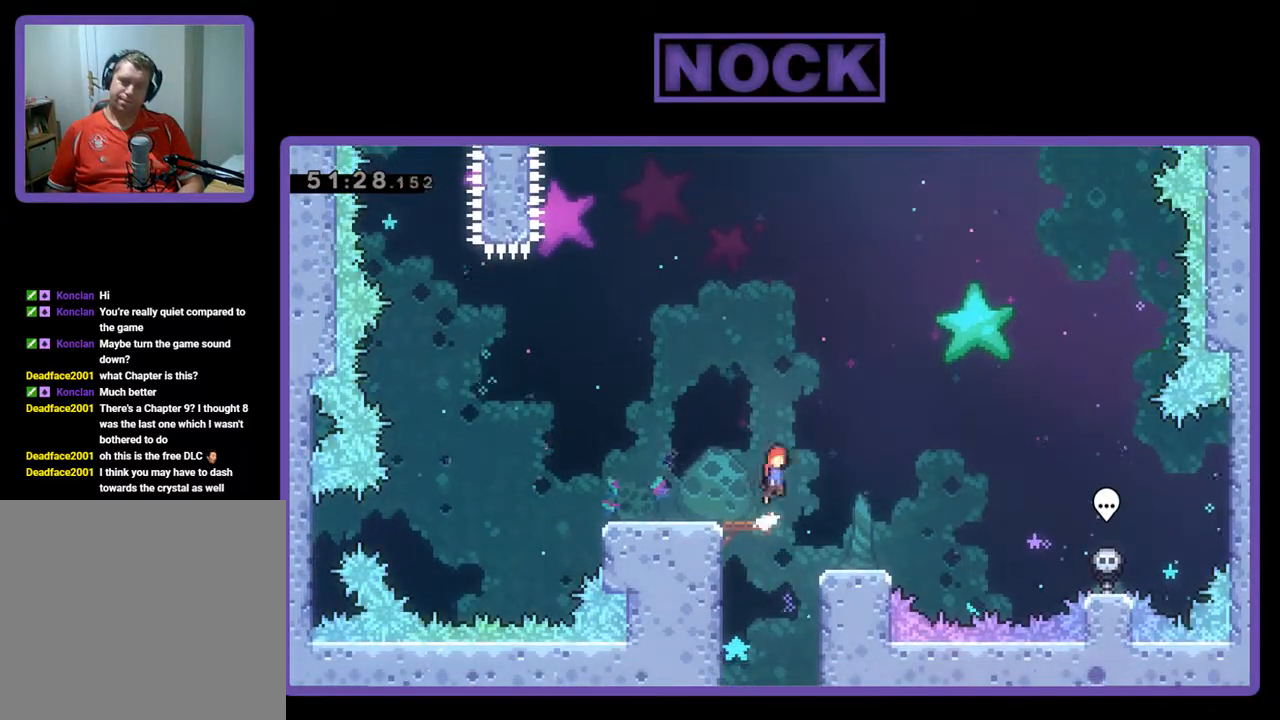
{"buttons": [], "left_stick": "center", "events": [[400, "DPAD_RIGHT", "up"]]}
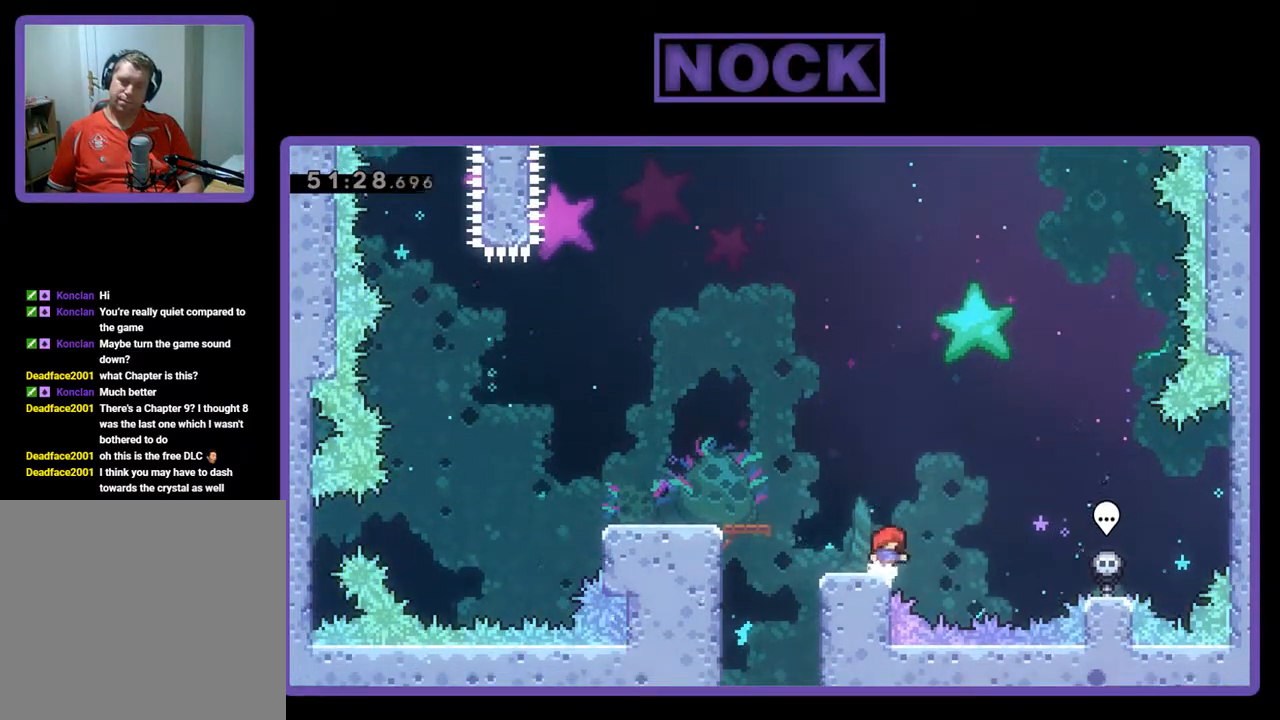
{"buttons": ["DPAD_LEFT"], "left_stick": "center", "events": [[200, "DPAD_RIGHT", "down"], [300, "DPAD_RIGHT", "up"], [400, "DPAD_LEFT", "down"]]}
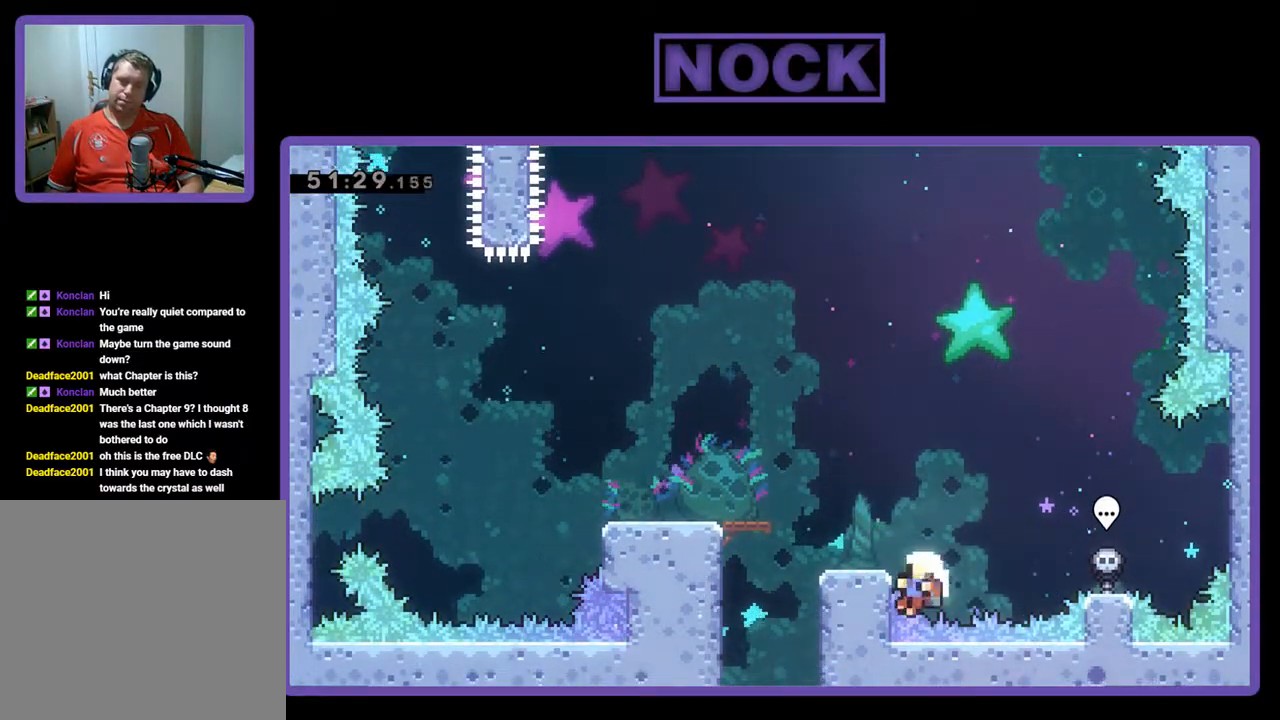
{"buttons": [], "left_stick": "center", "events": [[300, "DPAD_LEFT", "up"]]}